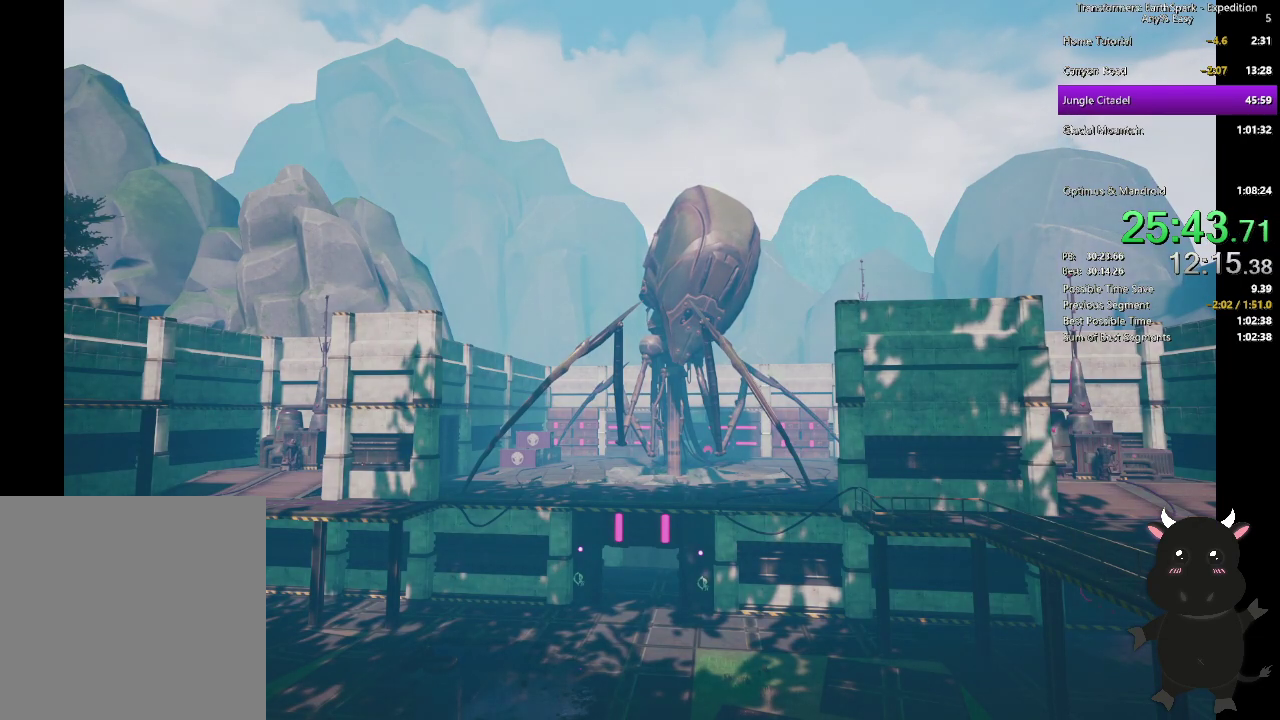
Gameplay with a controller (PlayStation layout); each line is a JSON object with the inputs held at the frame after it. "events" lists button and stick changes between this image and that frame as [ms after this image, input, new state], when the widget could be followed in between. Not read: R1.
{"buttons": ["CROSS"], "left_stick": "center", "right_stick": "center", "events": [[67, "CROSS", "down"], [150, "CROSS", "up"], [283, "CROSS", "down"], [383, "CROSS", "up"], [483, "CROSS", "down"]]}
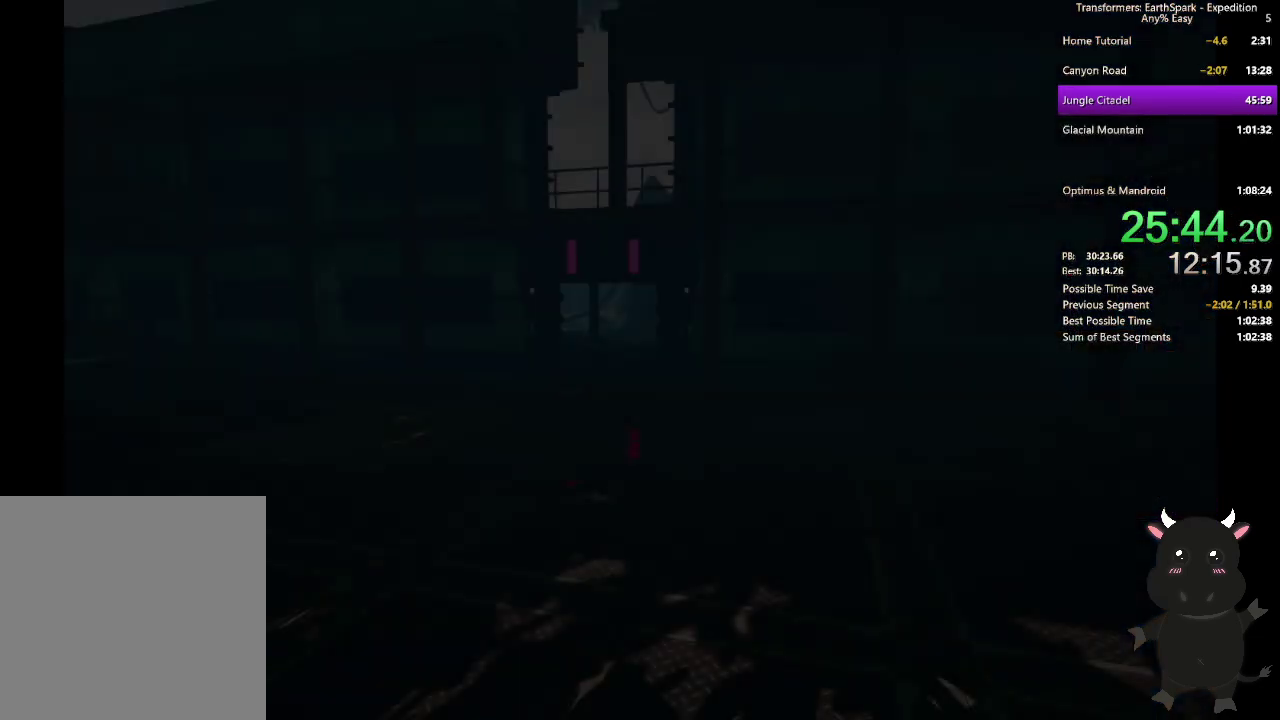
{"buttons": ["CROSS"], "left_stick": "center", "right_stick": "center", "events": [[50, "CROSS", "up"], [167, "CROSS", "down"]]}
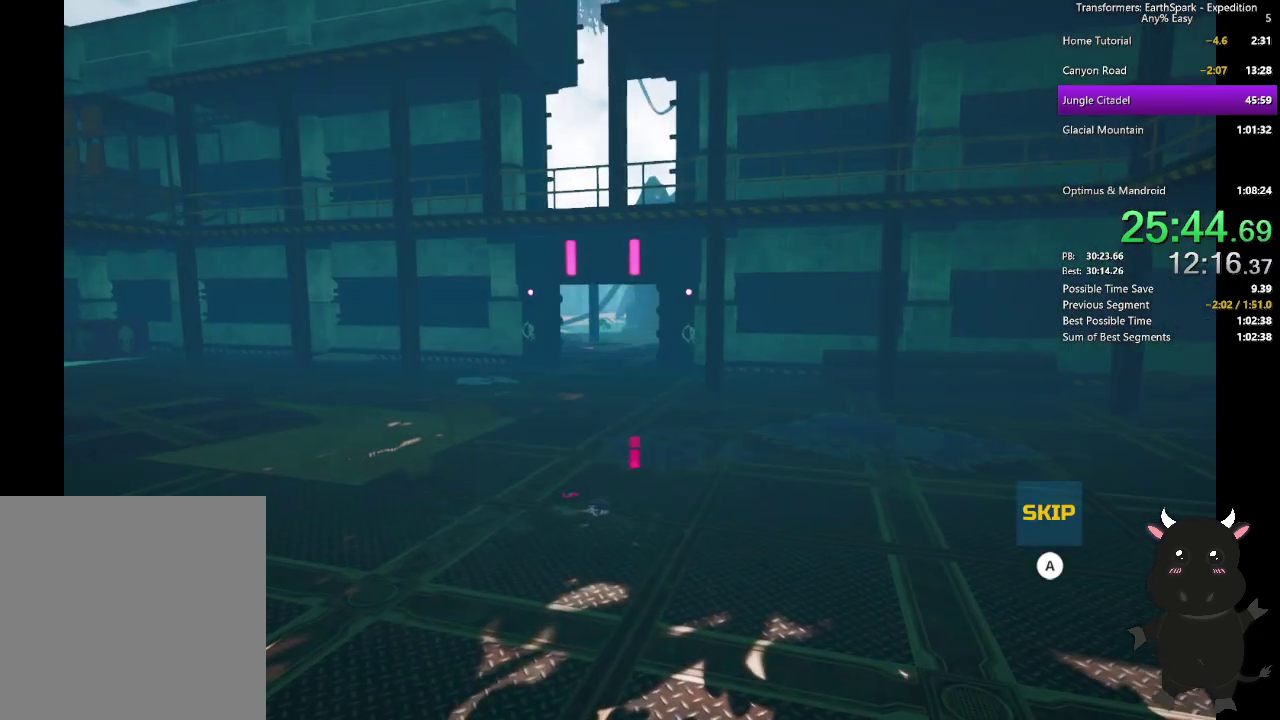
{"buttons": ["CROSS"], "left_stick": "center", "right_stick": "center", "events": [[83, "CROSS", "up"], [167, "CROSS", "down"]]}
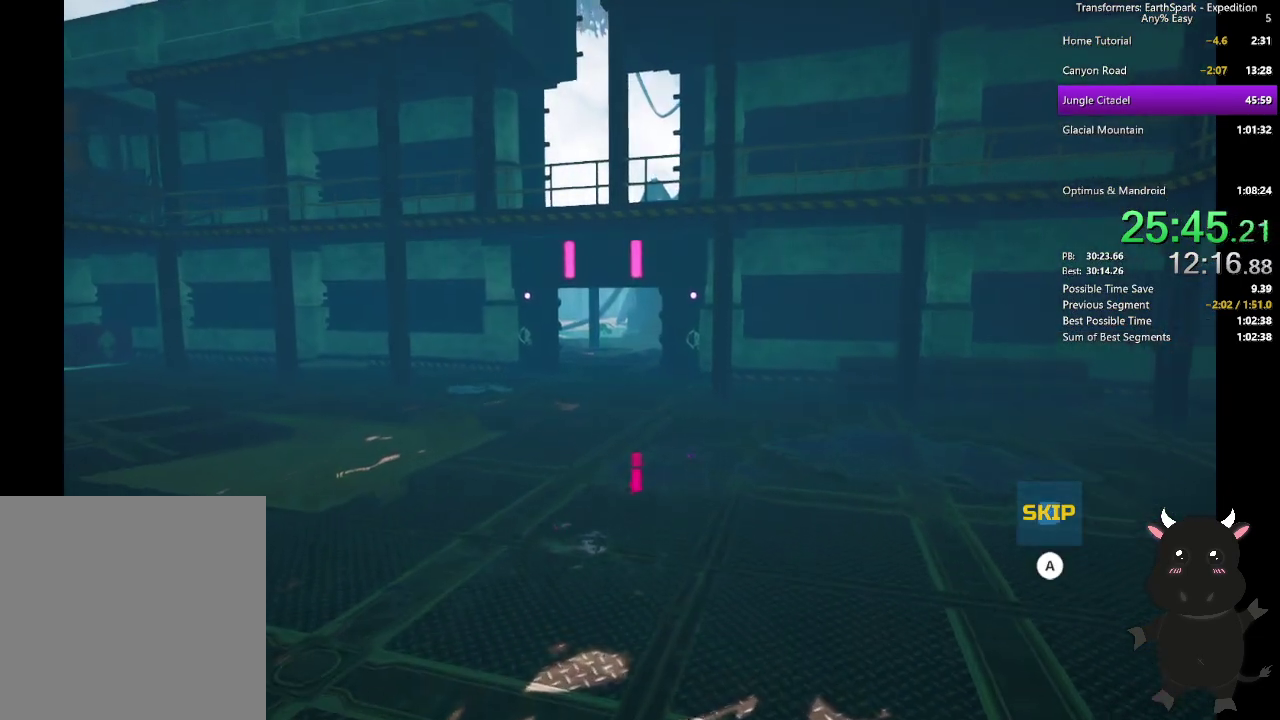
{"buttons": ["CROSS"], "left_stick": "center", "right_stick": "center", "events": []}
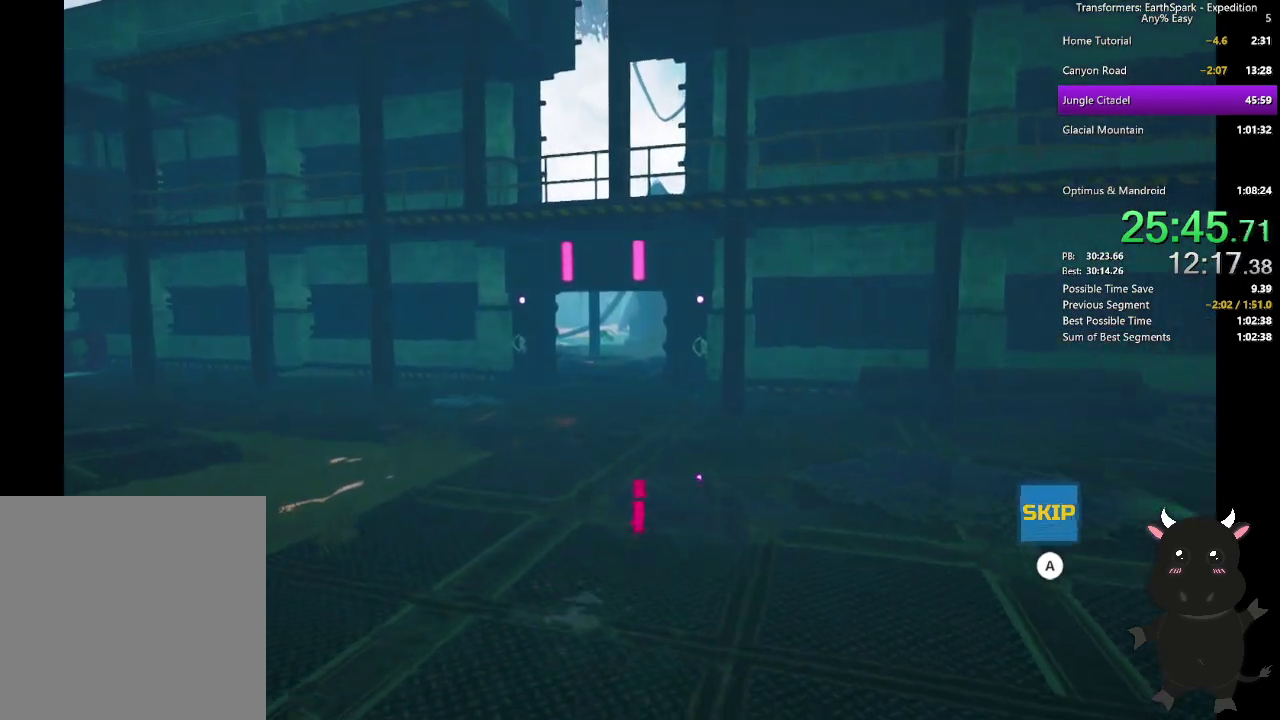
{"buttons": [], "left_stick": "center", "right_stick": "center", "events": [[467, "CROSS", "up"]]}
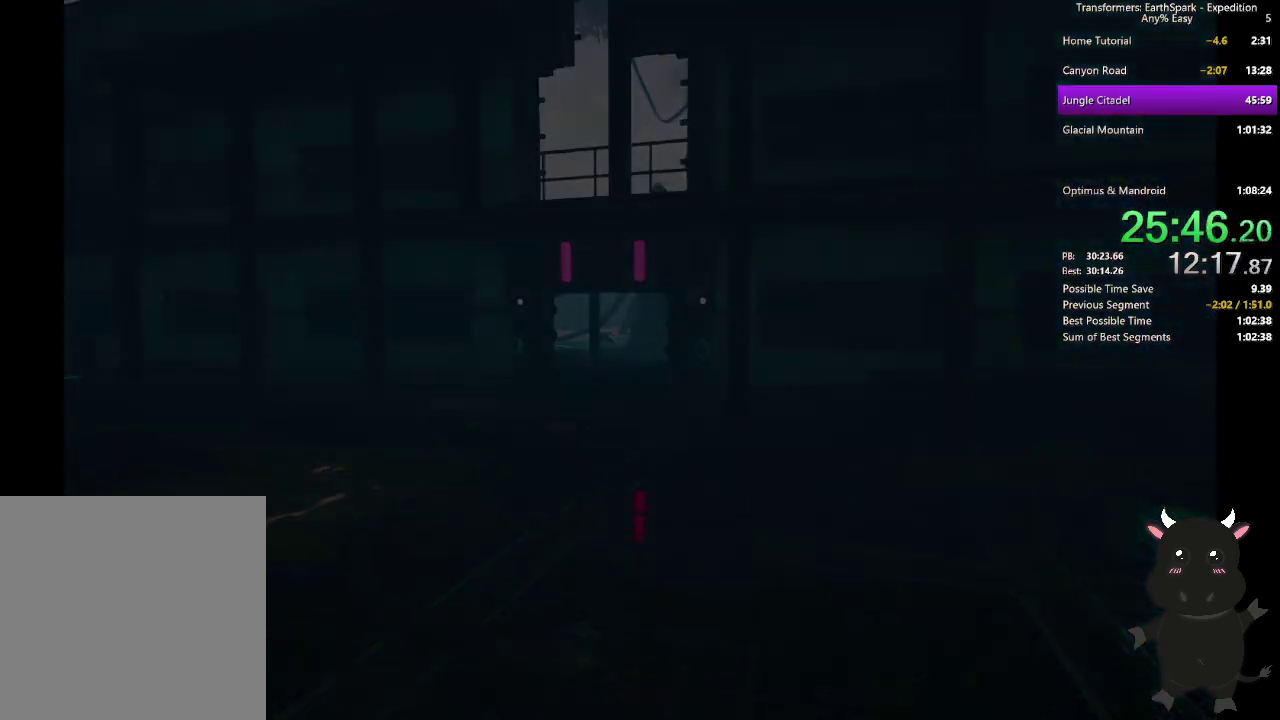
{"buttons": [], "left_stick": "center", "right_stick": "center", "events": []}
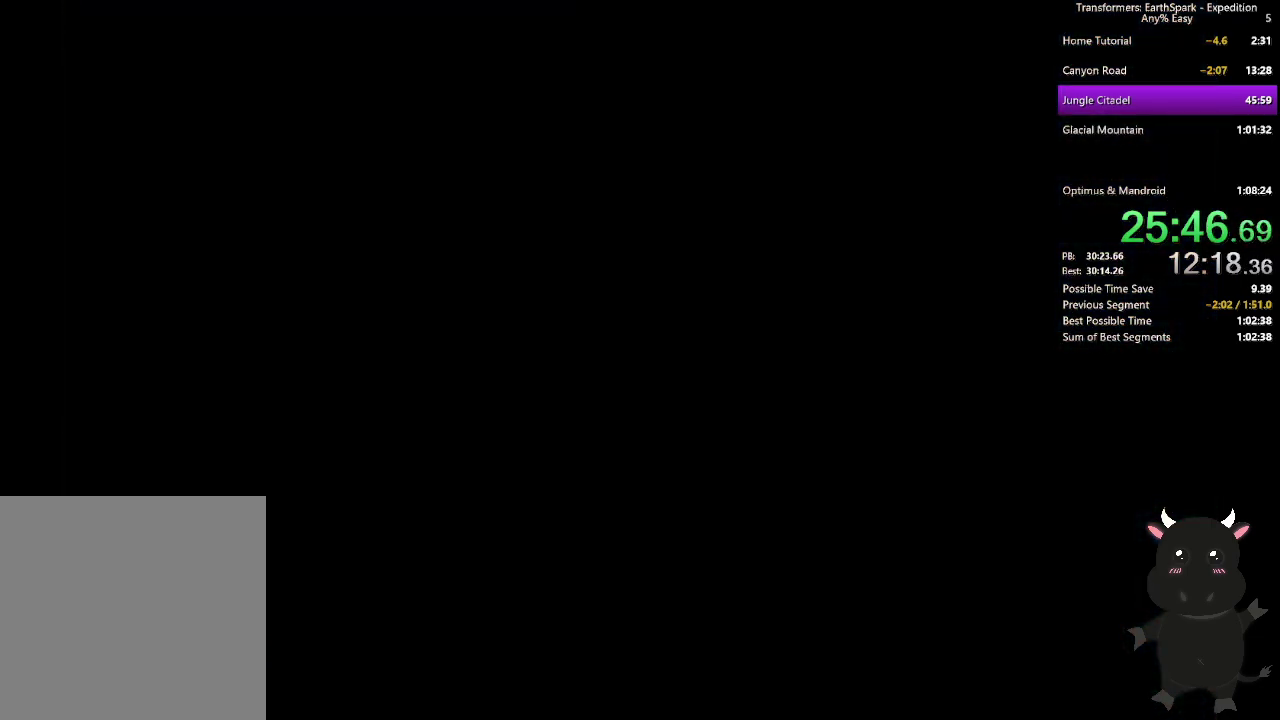
{"buttons": [], "left_stick": "center", "right_stick": "center", "events": []}
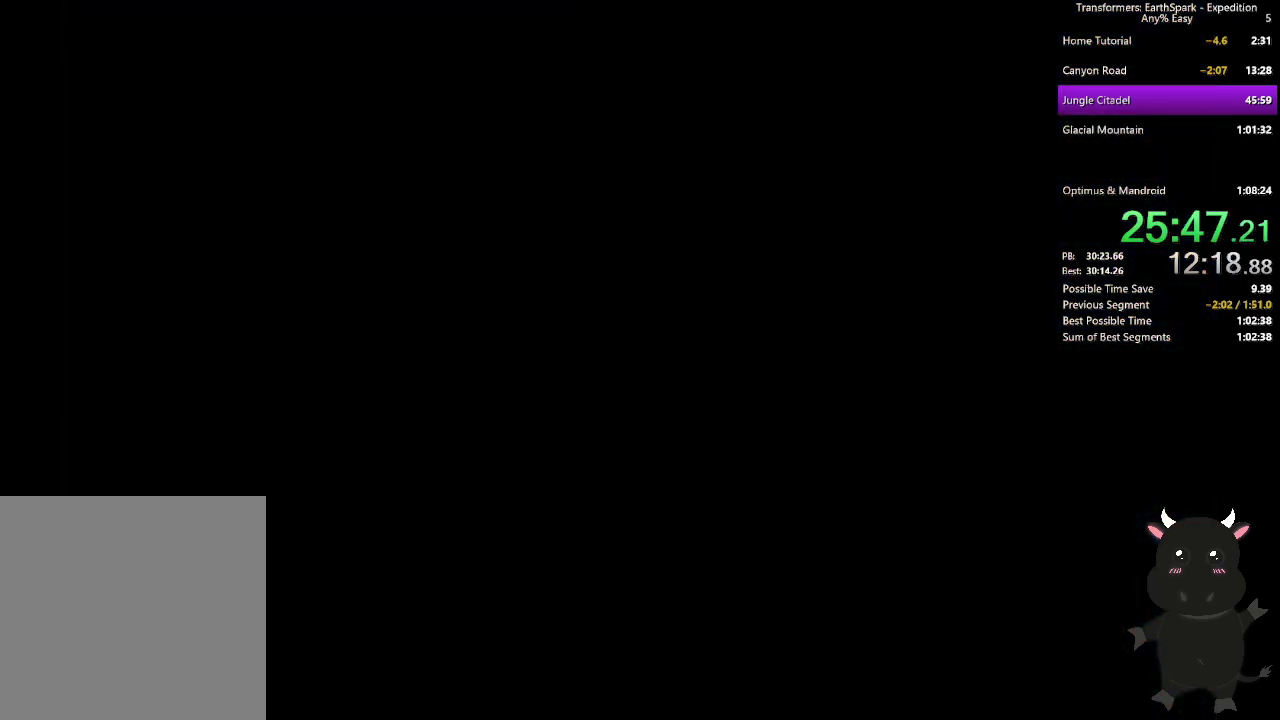
{"buttons": ["CROSS"], "left_stick": "center", "right_stick": "center", "events": [[450, "CROSS", "down"]]}
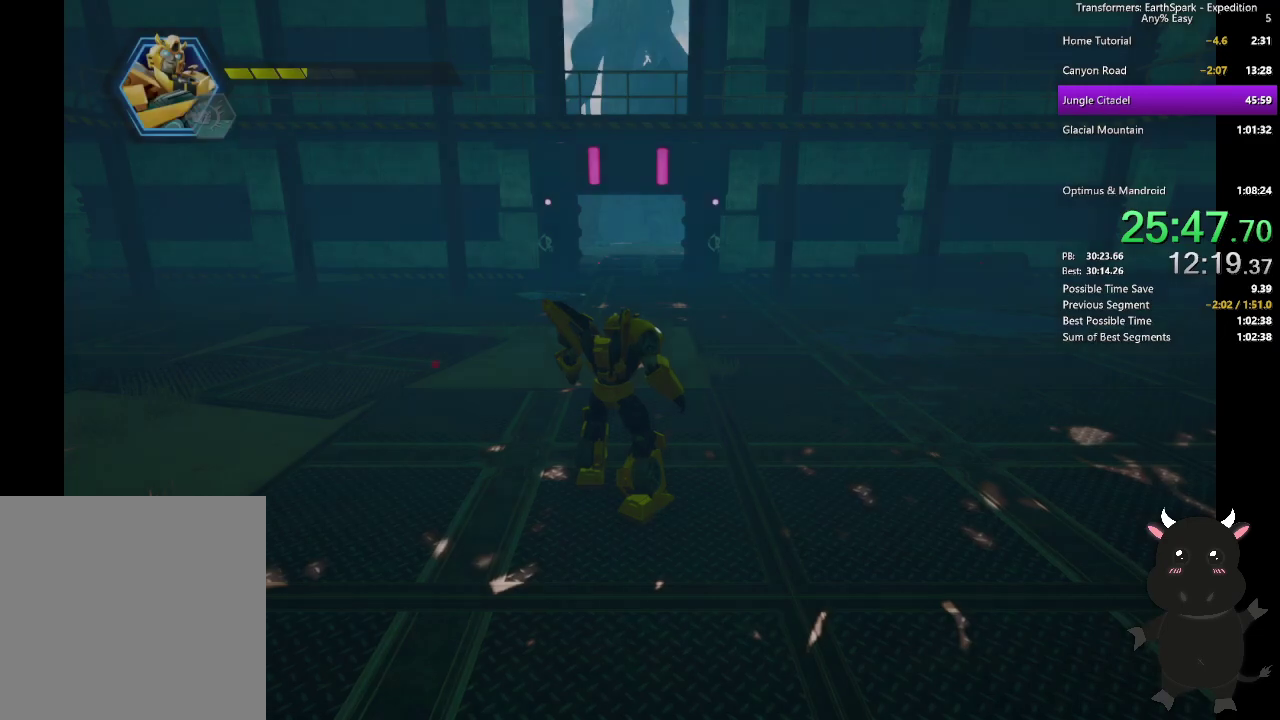
{"buttons": ["CROSS"], "left_stick": "center", "right_stick": "center", "events": [[33, "CROSS", "up"], [117, "CROSS", "down"], [183, "CROSS", "up"], [267, "CROSS", "down"], [350, "CROSS", "up"], [433, "CROSS", "down"]]}
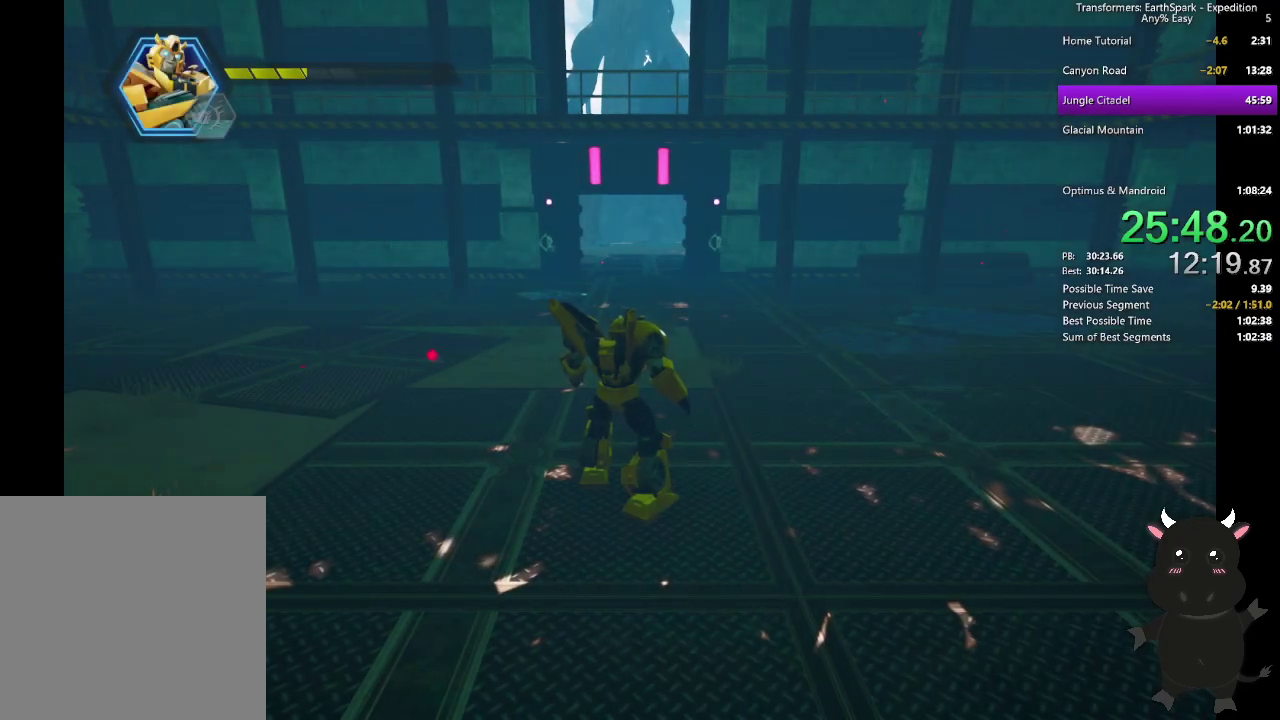
{"buttons": [], "left_stick": "center", "right_stick": "center", "events": [[17, "CROSS", "up"], [100, "CROSS", "down"], [183, "CROSS", "up"], [267, "CROSS", "down"], [350, "CROSS", "up"], [433, "CROSS", "down"], [500, "CROSS", "up"]]}
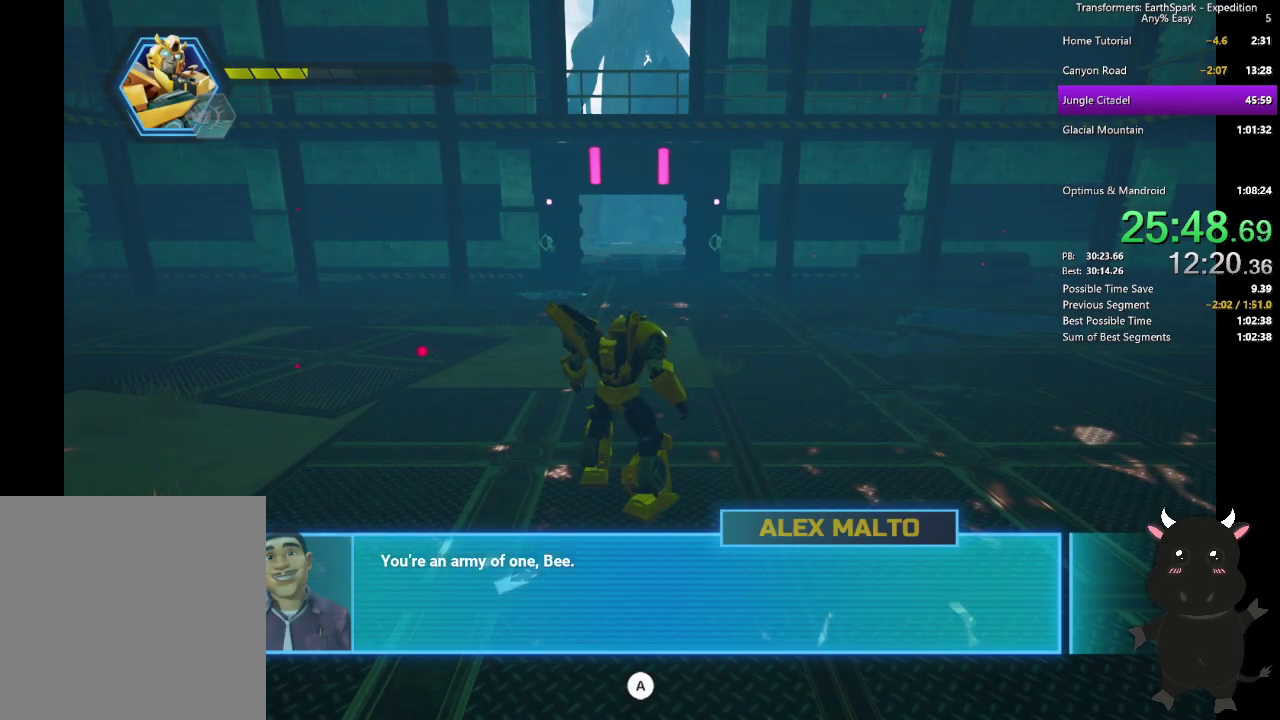
{"buttons": [], "left_stick": "center", "right_stick": "center", "events": [[100, "CROSS", "down"], [167, "CROSS", "up"], [250, "CROSS", "down"], [333, "CROSS", "up"], [417, "CROSS", "down"], [483, "CROSS", "up"]]}
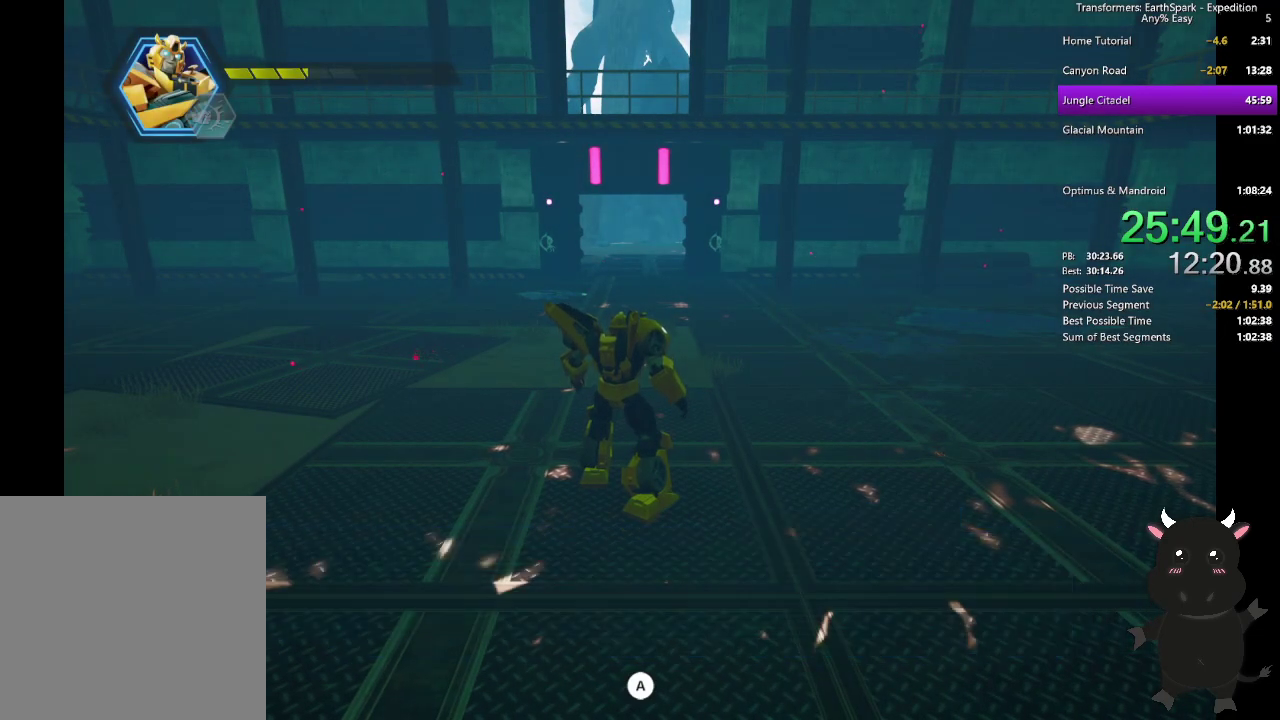
{"buttons": [], "left_stick": "center", "right_stick": "center", "events": [[83, "CROSS", "down"], [150, "CROSS", "up"], [233, "CROSS", "down"], [317, "CROSS", "up"], [417, "CROSS", "down"], [483, "CROSS", "up"]]}
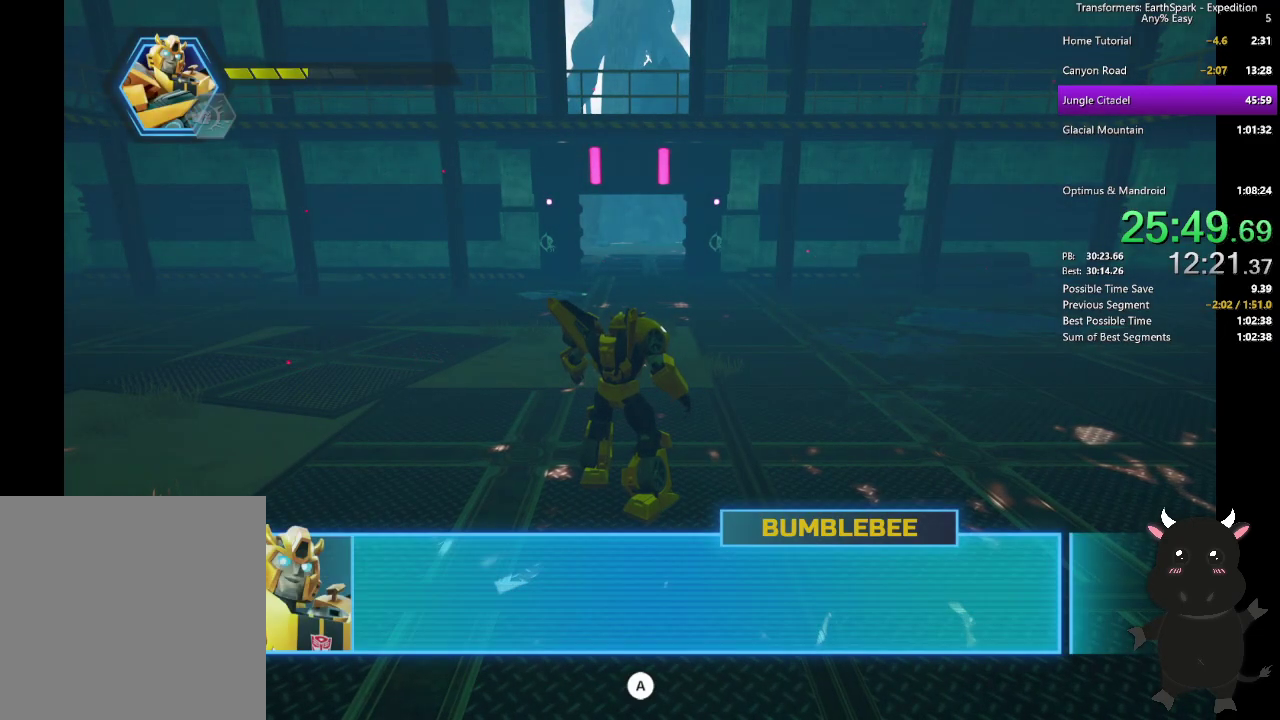
{"buttons": [], "left_stick": "up", "right_stick": "center", "events": [[67, "CROSS", "down"], [150, "CROSS", "up"], [233, "CROSS", "down"], [233, "left_stick", "up"], [283, "CROSS", "up"]]}
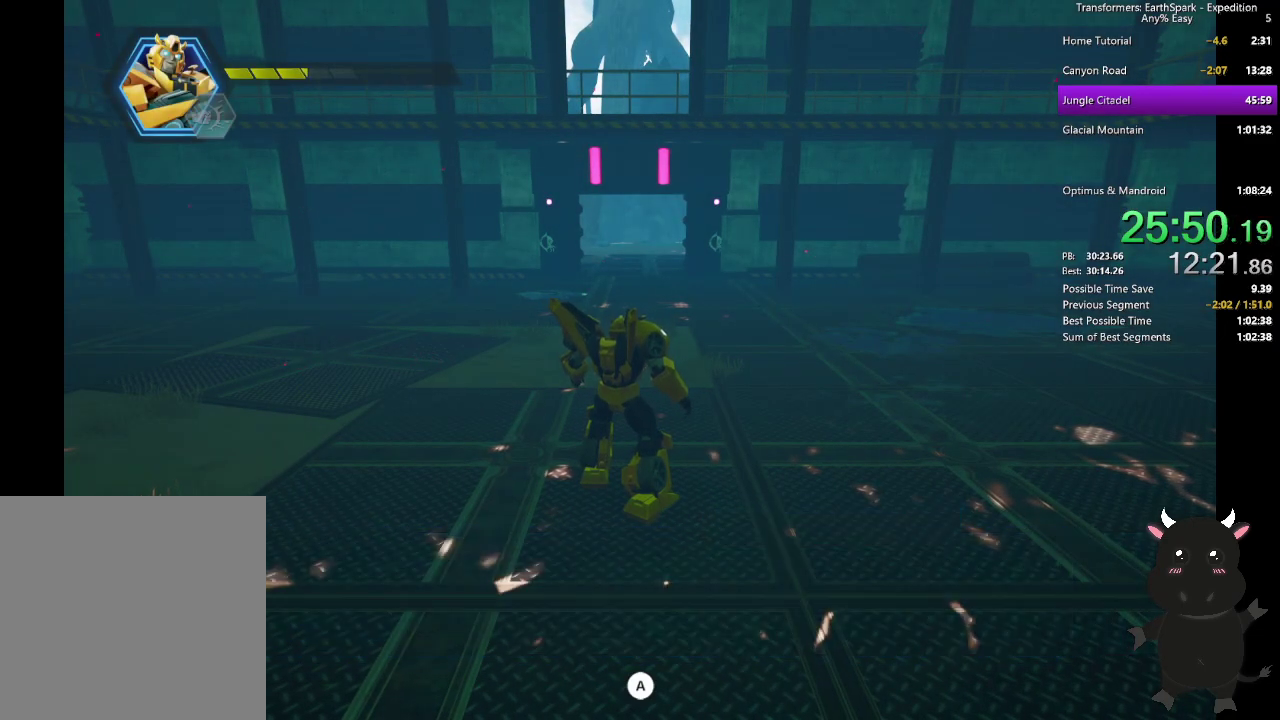
{"buttons": [], "left_stick": "up", "right_stick": "center", "events": []}
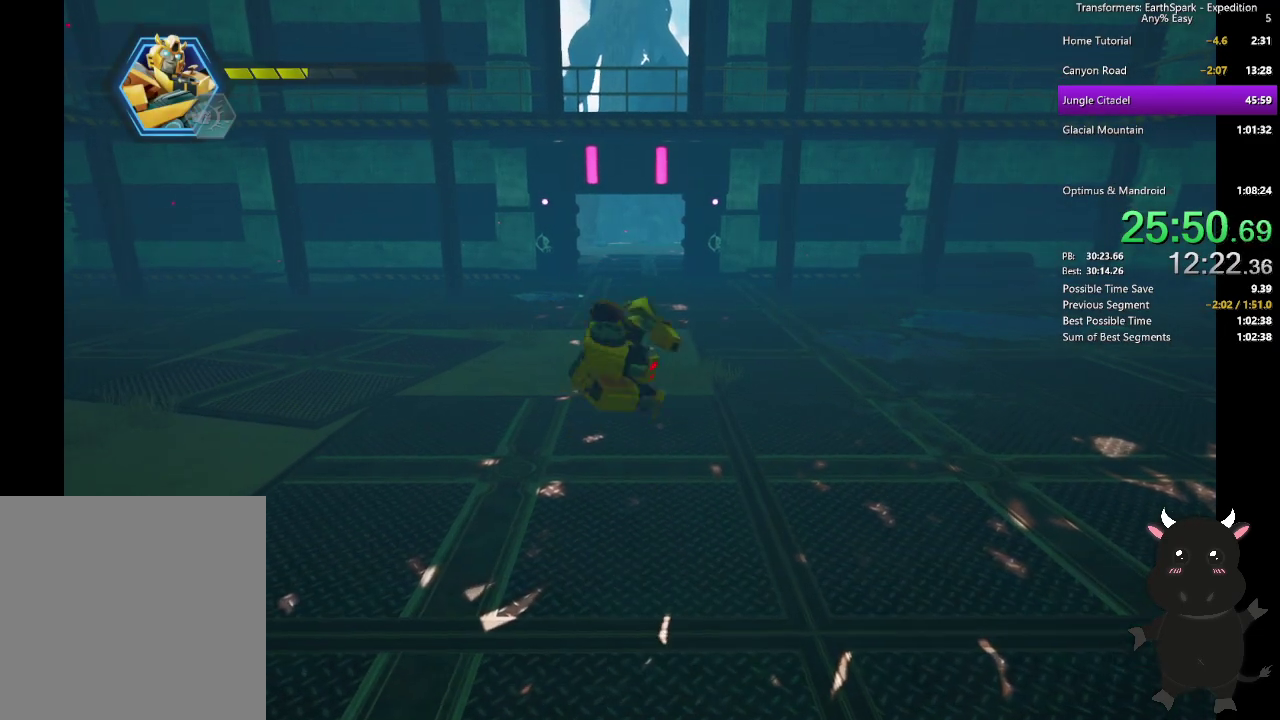
{"buttons": [], "left_stick": "up", "right_stick": "center", "events": [[17, "right_stick", "left"], [167, "right_stick", "center"]]}
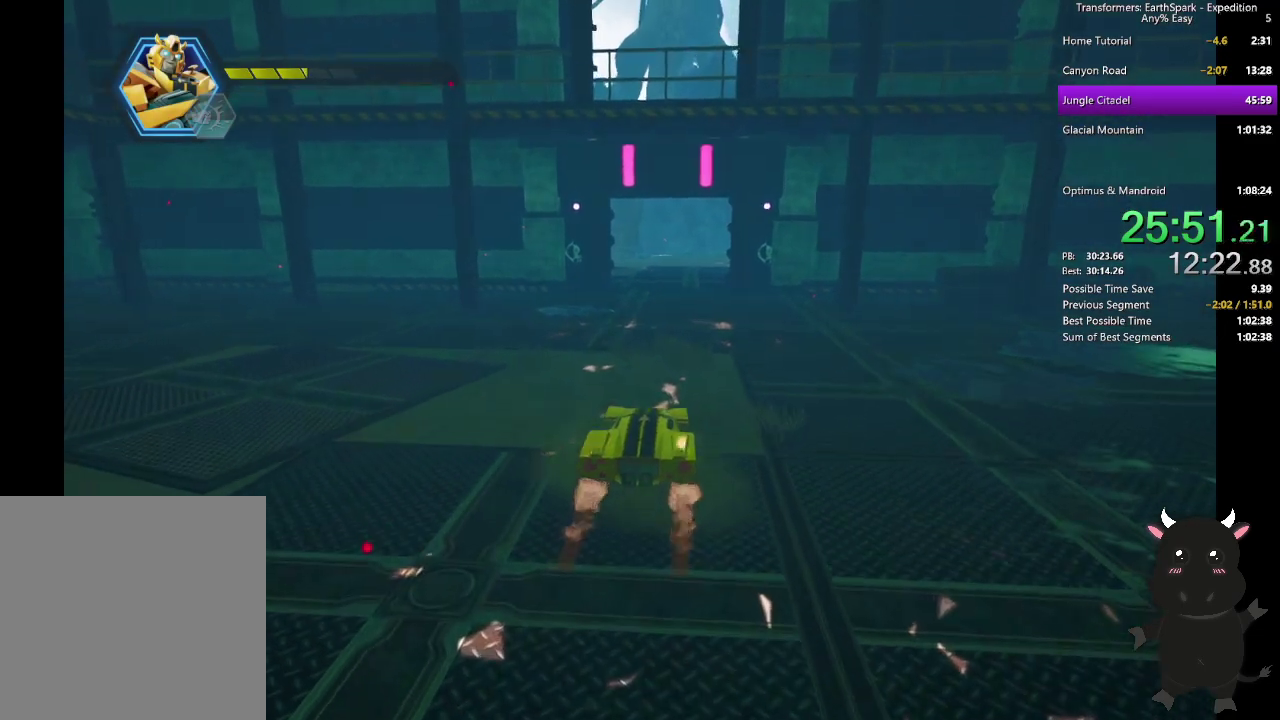
{"buttons": ["L2"], "left_stick": "up", "right_stick": "left", "events": [[17, "L2", "down"], [333, "right_stick", "left"]]}
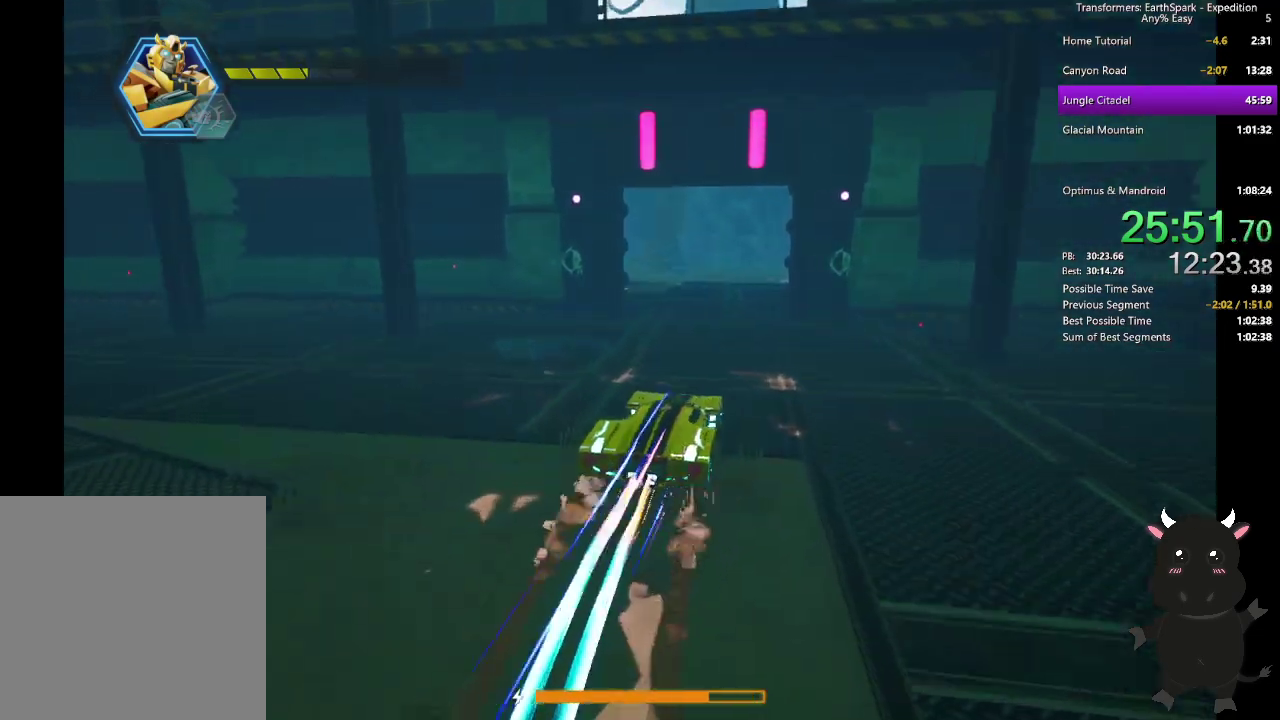
{"buttons": ["L2"], "left_stick": "up-left", "right_stick": "left", "events": [[67, "right_stick", "center"], [283, "left_stick", "up-left"], [333, "right_stick", "left"]]}
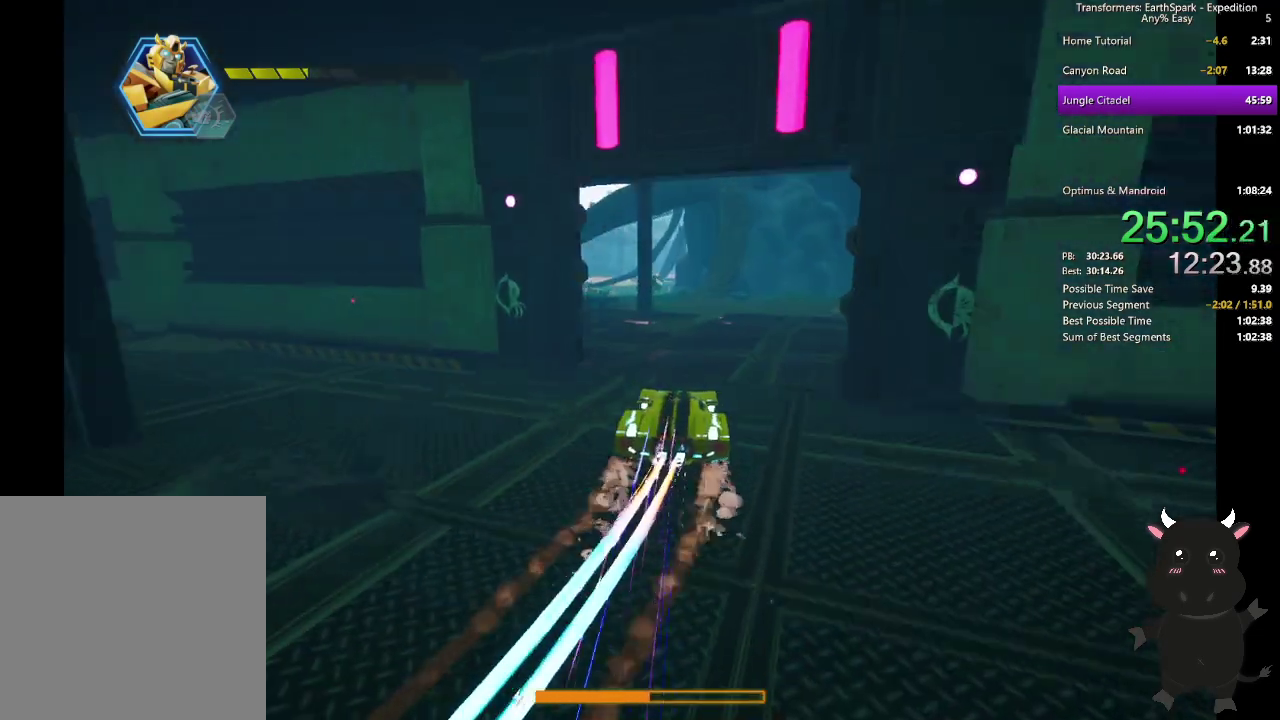
{"buttons": ["L2"], "left_stick": "up", "right_stick": "center", "events": [[67, "right_stick", "center"], [100, "left_stick", "up"], [183, "left_stick", "up-left"], [283, "right_stick", "left"], [383, "right_stick", "center"], [500, "left_stick", "up"]]}